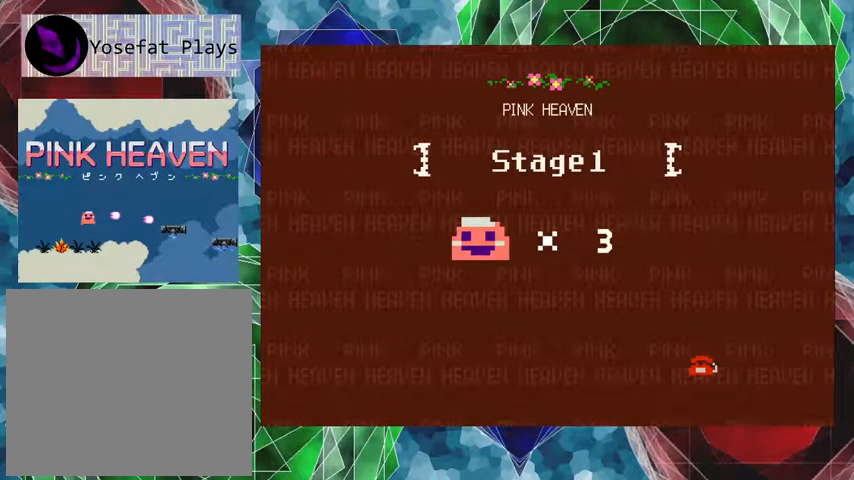
Gameplay with a controller (Nintendo layout); each line is a JSON object with the inputs held at the frame after it. "events" lists button and stick changes between this image and that frame as [ms after this image, input, new state], when the widget could be followed in between. Not read: L3 R3 left_stick.
{"buttons": [], "events": [[133, "B", "down"], [233, "B", "up"]]}
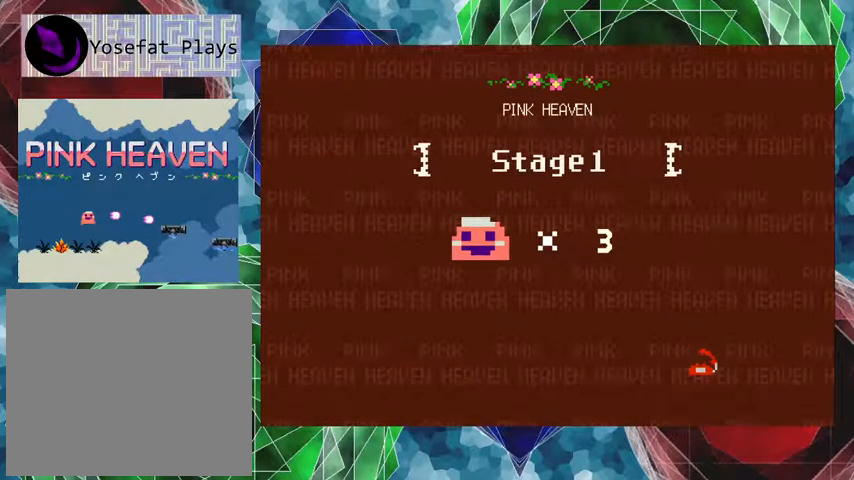
{"buttons": [], "events": []}
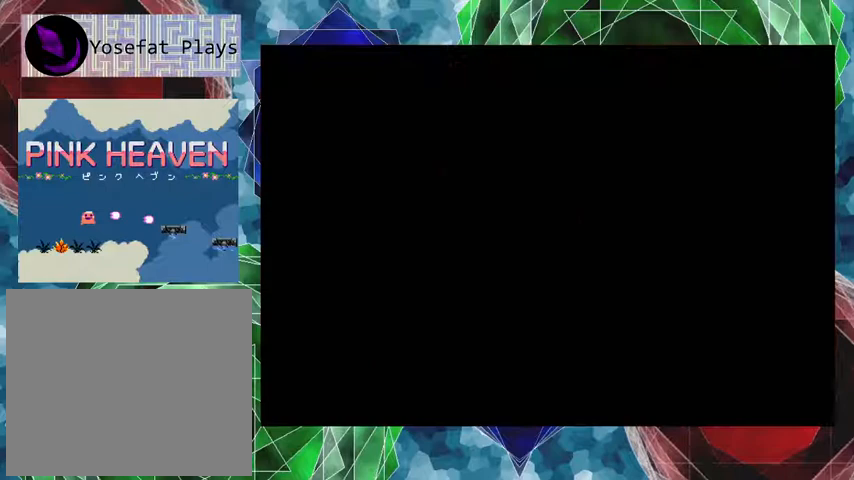
{"buttons": [], "events": []}
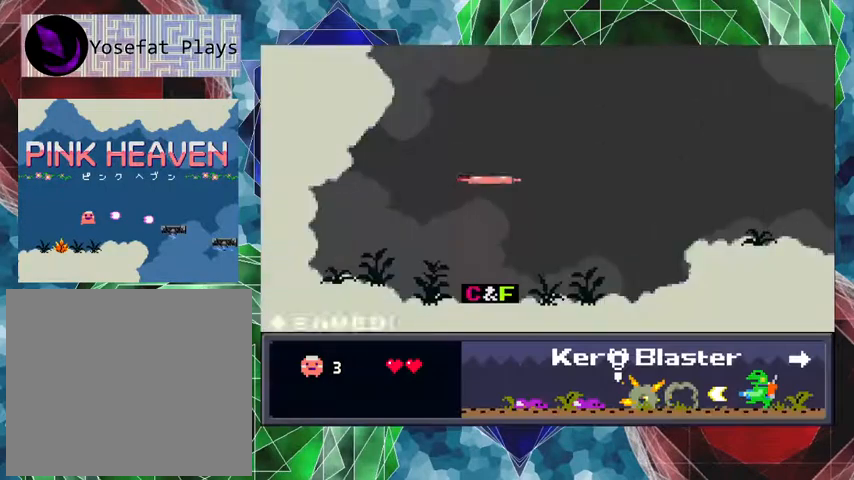
{"buttons": [], "events": []}
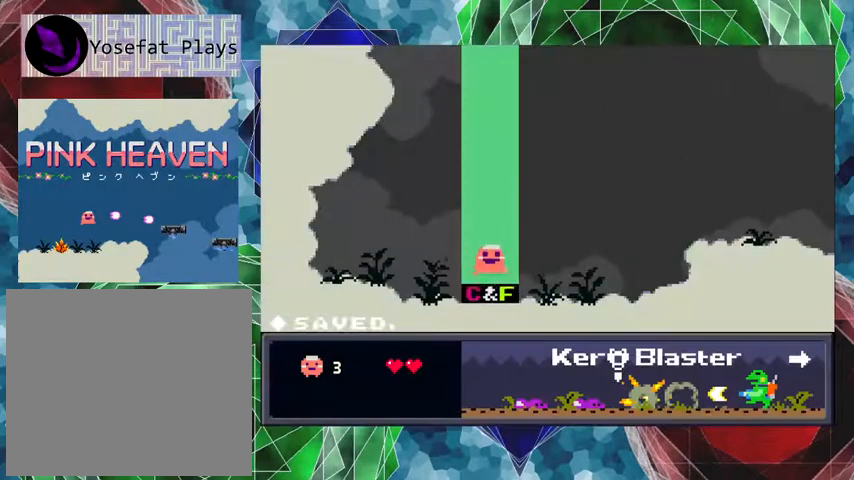
{"buttons": [], "events": []}
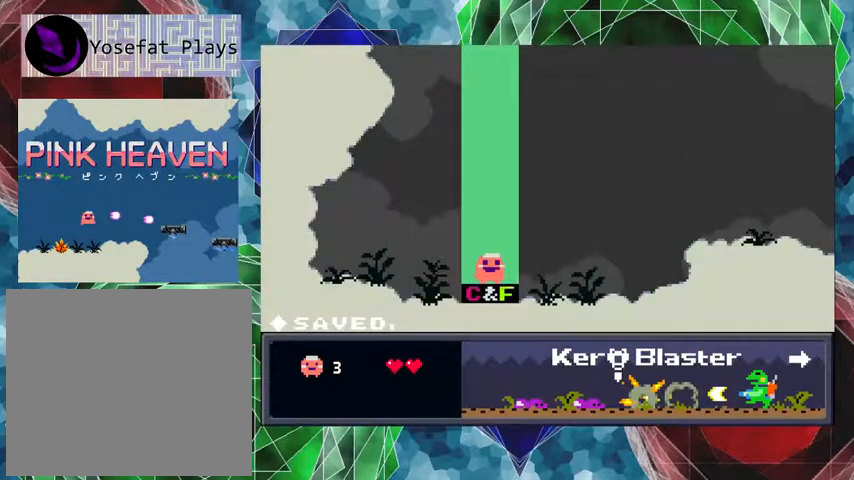
{"buttons": [], "events": []}
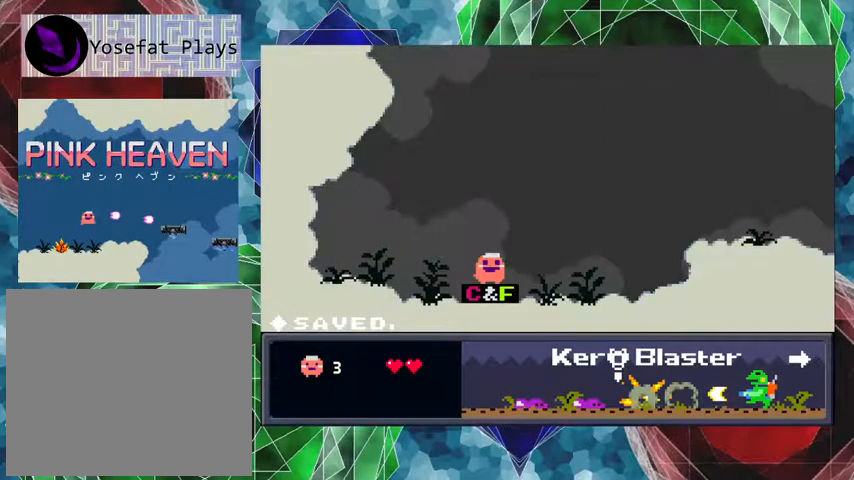
{"buttons": ["DPAD_RIGHT"], "events": [[200, "DPAD_RIGHT", "down"]]}
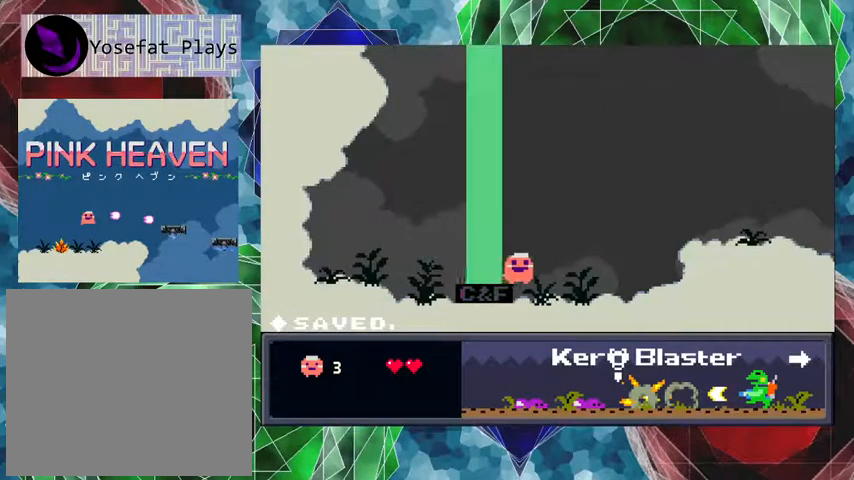
{"buttons": ["Y"], "events": [[100, "Y", "down"], [200, "DPAD_RIGHT", "up"]]}
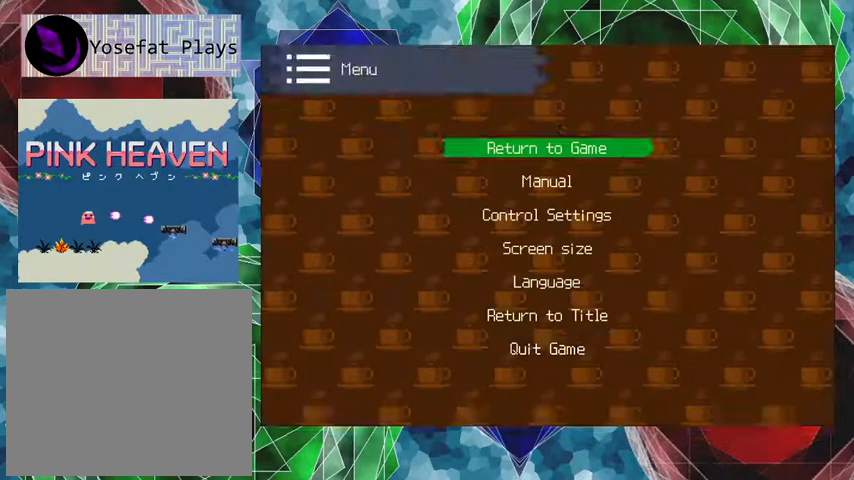
{"buttons": [], "events": [[67, "Y", "up"], [367, "Y", "down"], [500, "Y", "up"]]}
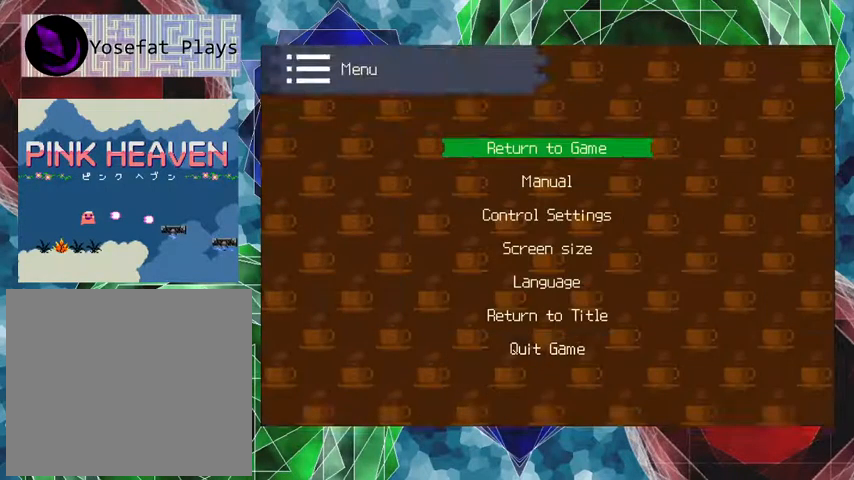
{"buttons": [], "events": [[367, "B", "down"], [500, "B", "up"]]}
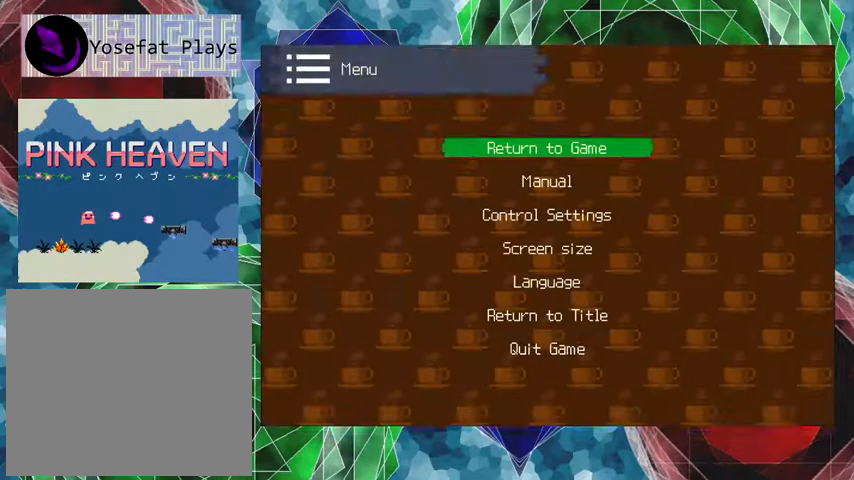
{"buttons": [], "events": []}
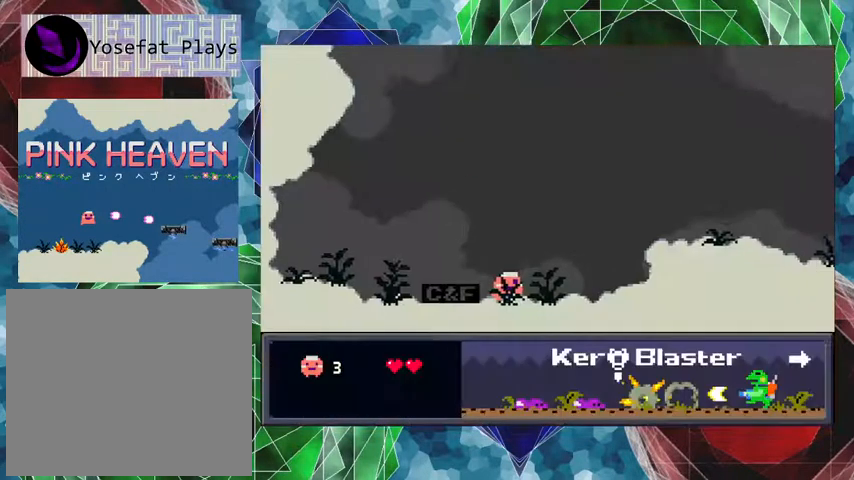
{"buttons": [], "events": []}
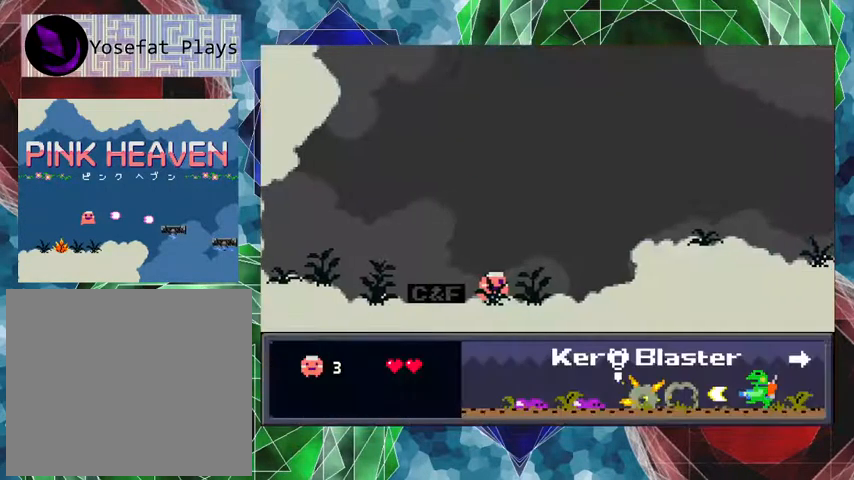
{"buttons": ["DPAD_RIGHT"], "events": [[300, "DPAD_RIGHT", "down"]]}
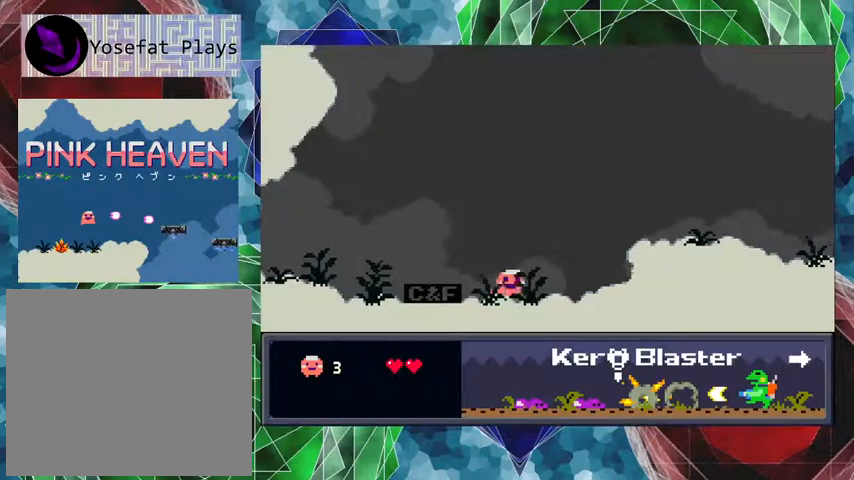
{"buttons": ["DPAD_RIGHT"], "events": []}
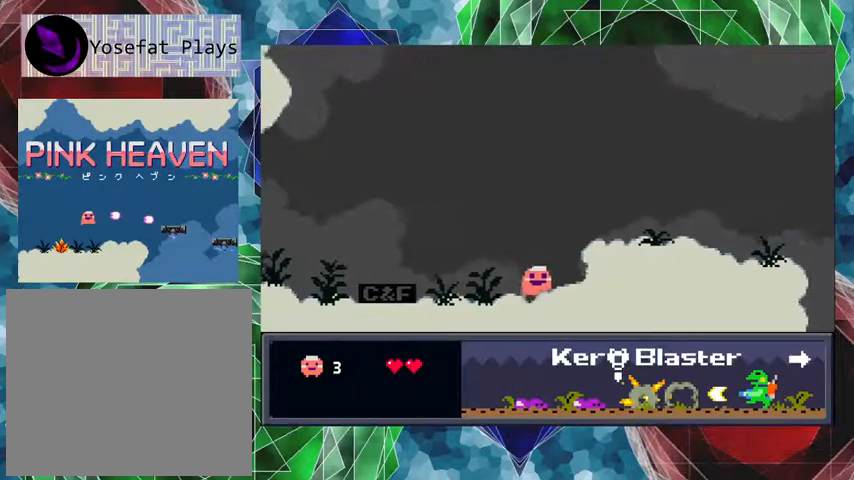
{"buttons": [], "events": [[367, "DPAD_RIGHT", "up"]]}
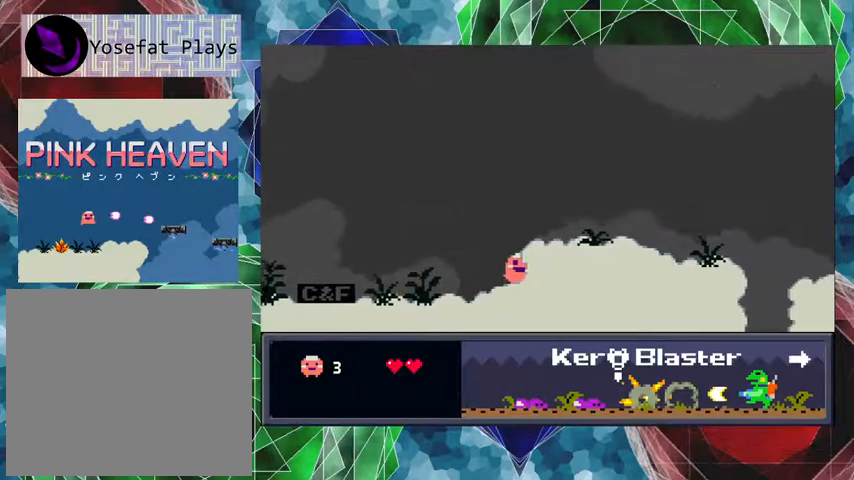
{"buttons": ["DPAD_LEFT"], "events": [[400, "DPAD_LEFT", "down"]]}
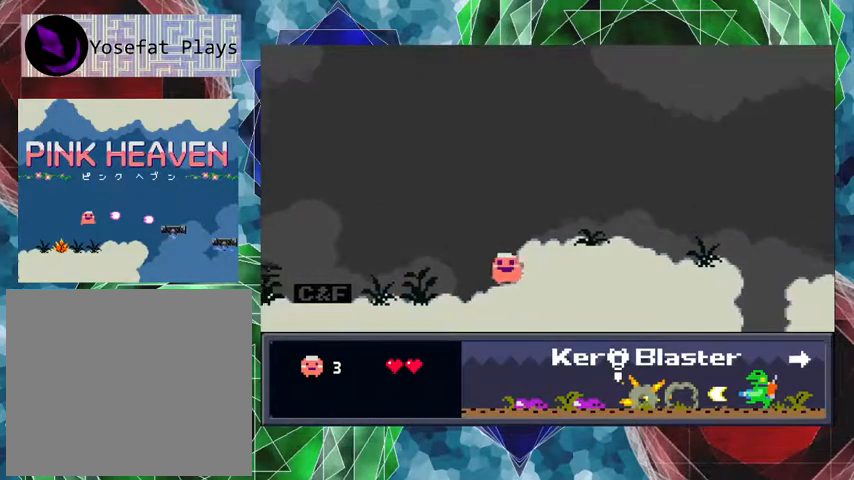
{"buttons": ["DPAD_LEFT"], "events": []}
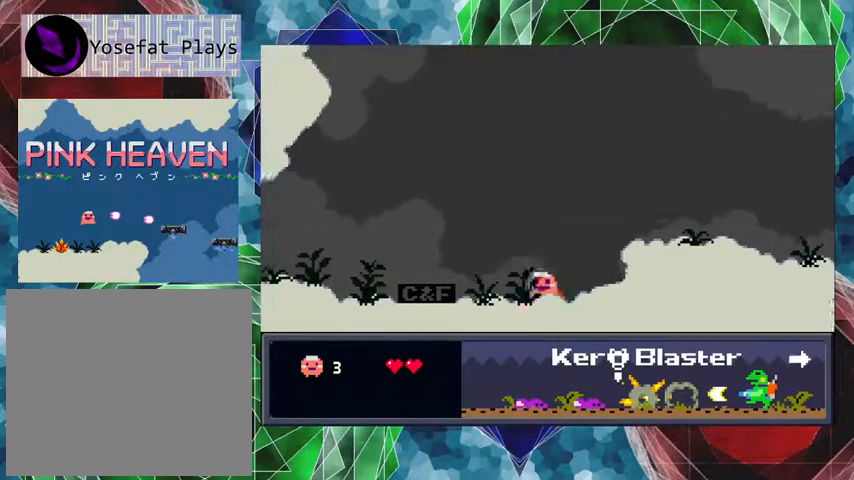
{"buttons": [], "events": [[200, "DPAD_LEFT", "up"], [233, "Y", "down"], [367, "Y", "up"]]}
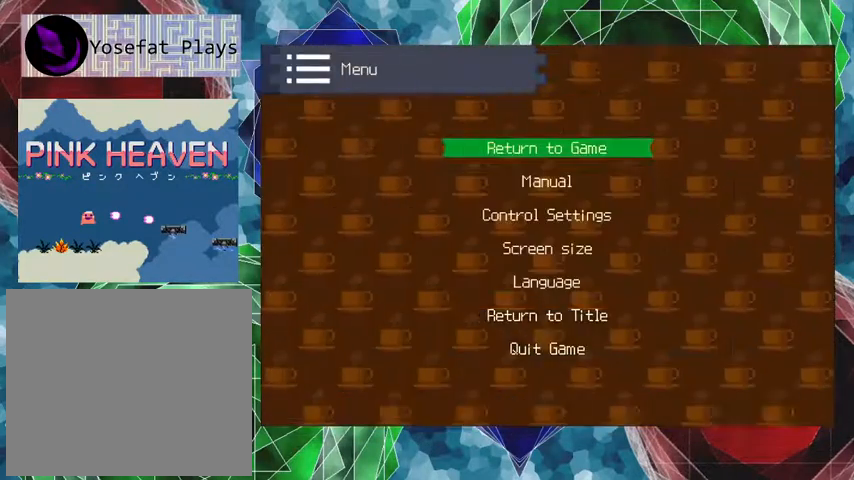
{"buttons": ["DPAD_DOWN"], "events": [[400, "DPAD_DOWN", "down"]]}
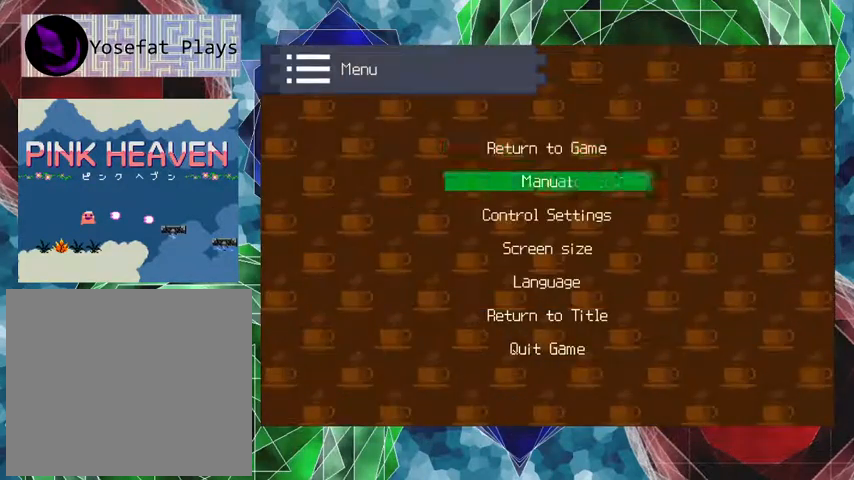
{"buttons": [], "events": [[33, "DPAD_DOWN", "up"], [167, "DPAD_DOWN", "down"], [233, "DPAD_DOWN", "up"]]}
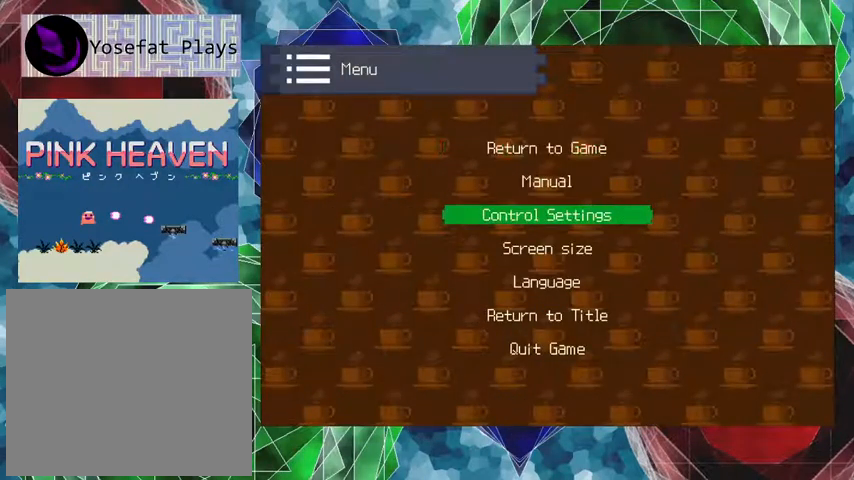
{"buttons": [], "events": [[233, "B", "down"], [333, "B", "up"]]}
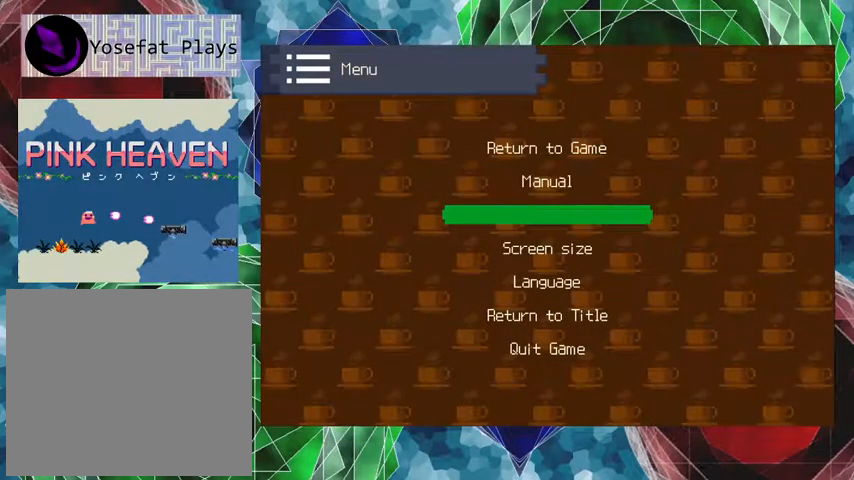
{"buttons": [], "events": []}
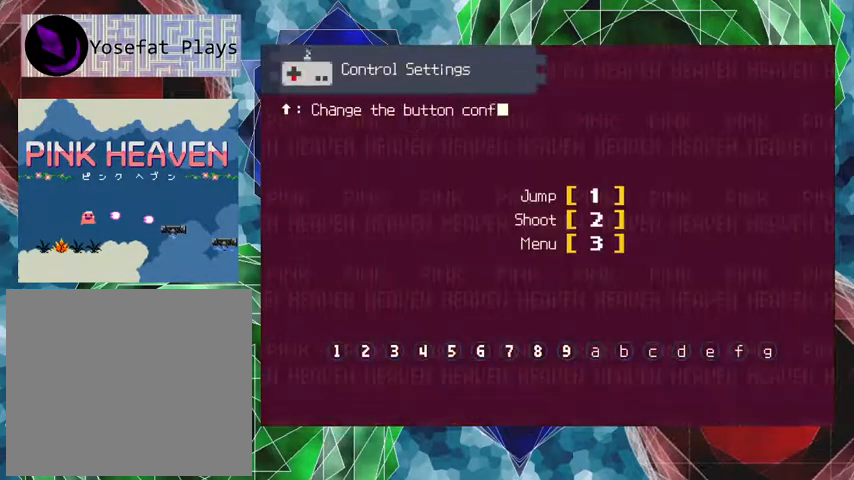
{"buttons": [], "events": []}
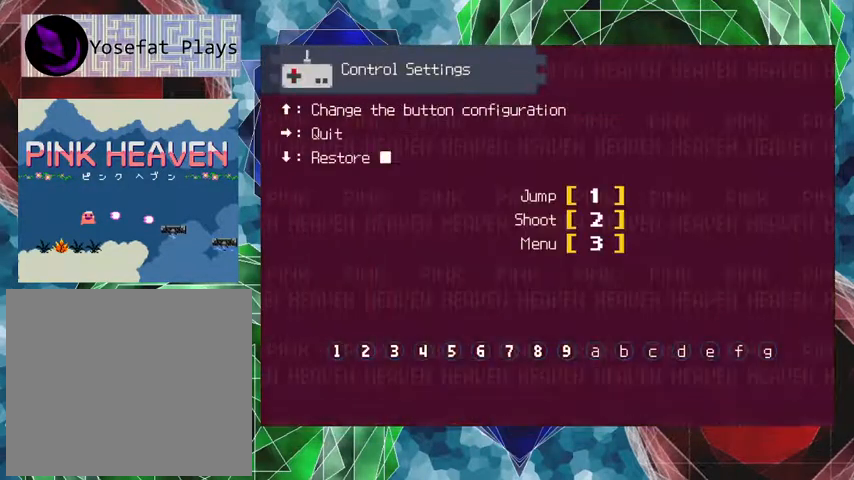
{"buttons": [], "events": []}
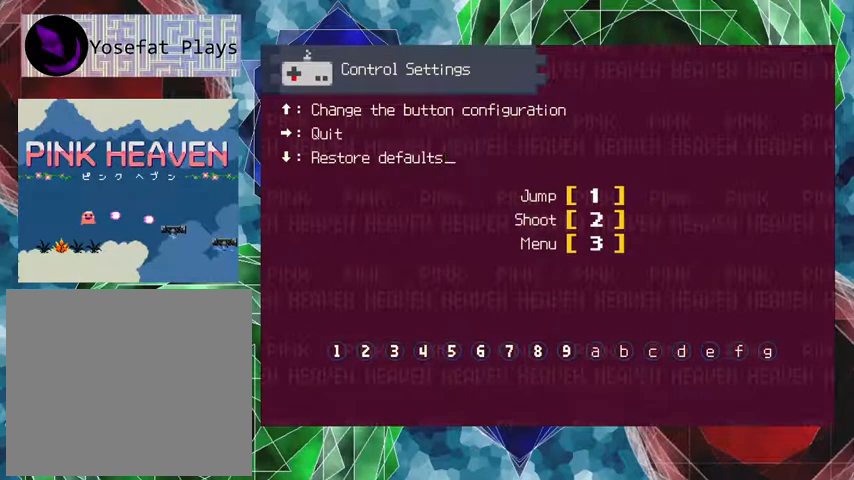
{"buttons": [], "events": []}
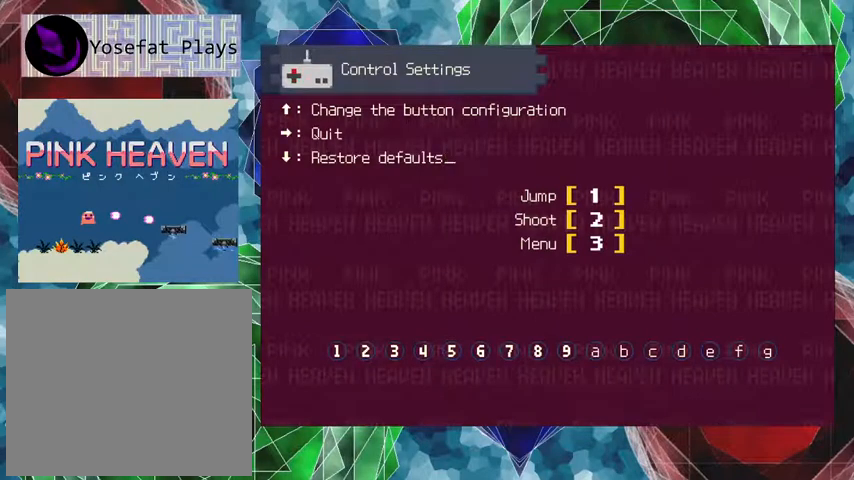
{"buttons": [], "events": []}
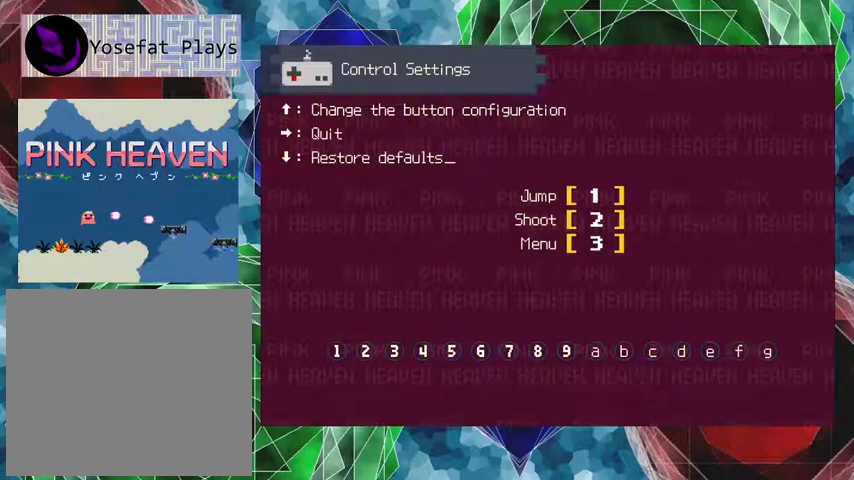
{"buttons": [], "events": []}
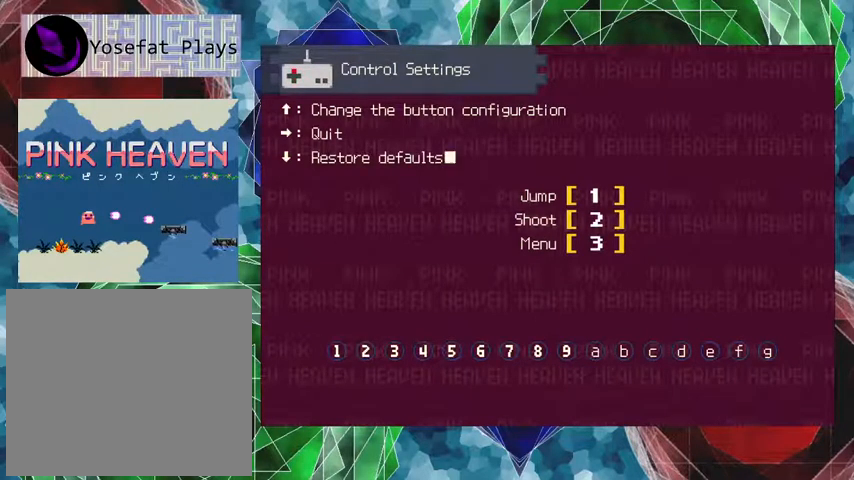
{"buttons": [], "events": []}
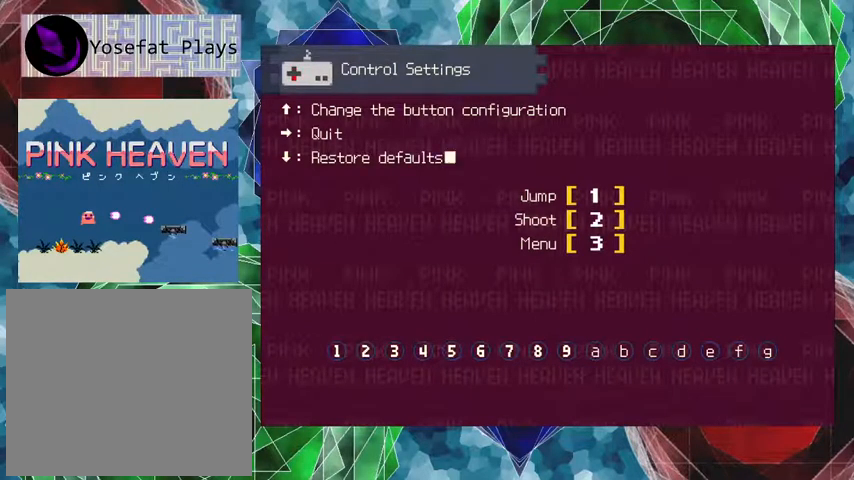
{"buttons": [], "events": []}